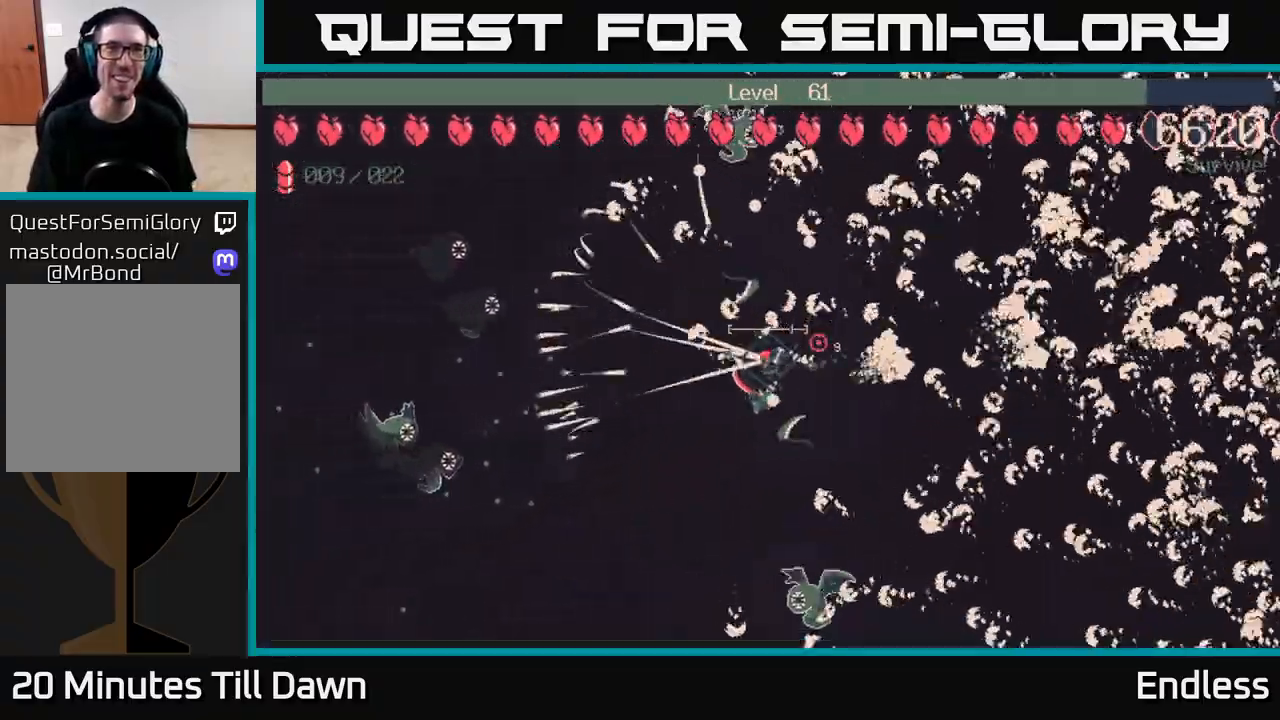
Gameplay with a controller (Xbox layout); each line is a JSON object with the inputs held at the frame after it. "events" lists button and stick changes between this image and that frame as [ms after this image, input, new state], when the widget could be followed in between.
{"buttons": [], "left_stick": "down-left", "right_stick": "center", "events": [[117, "left_stick", "down-left"]]}
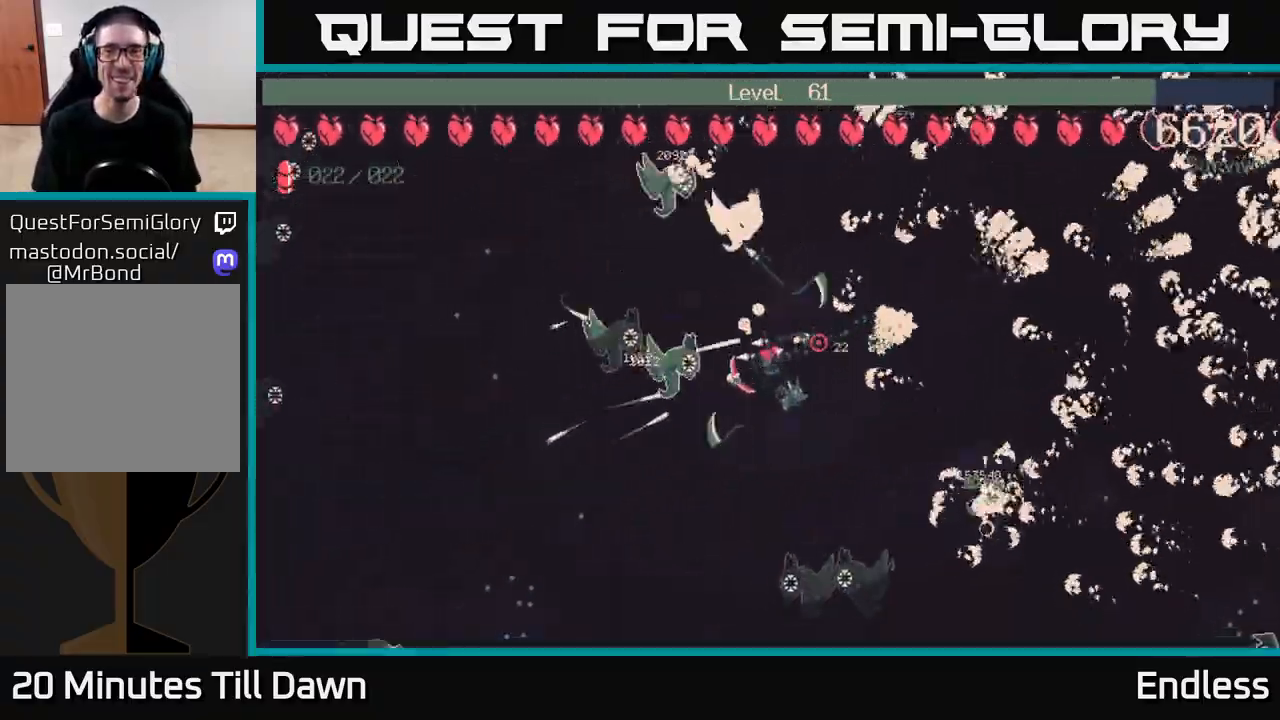
{"buttons": [], "left_stick": "down-left", "right_stick": "center", "events": []}
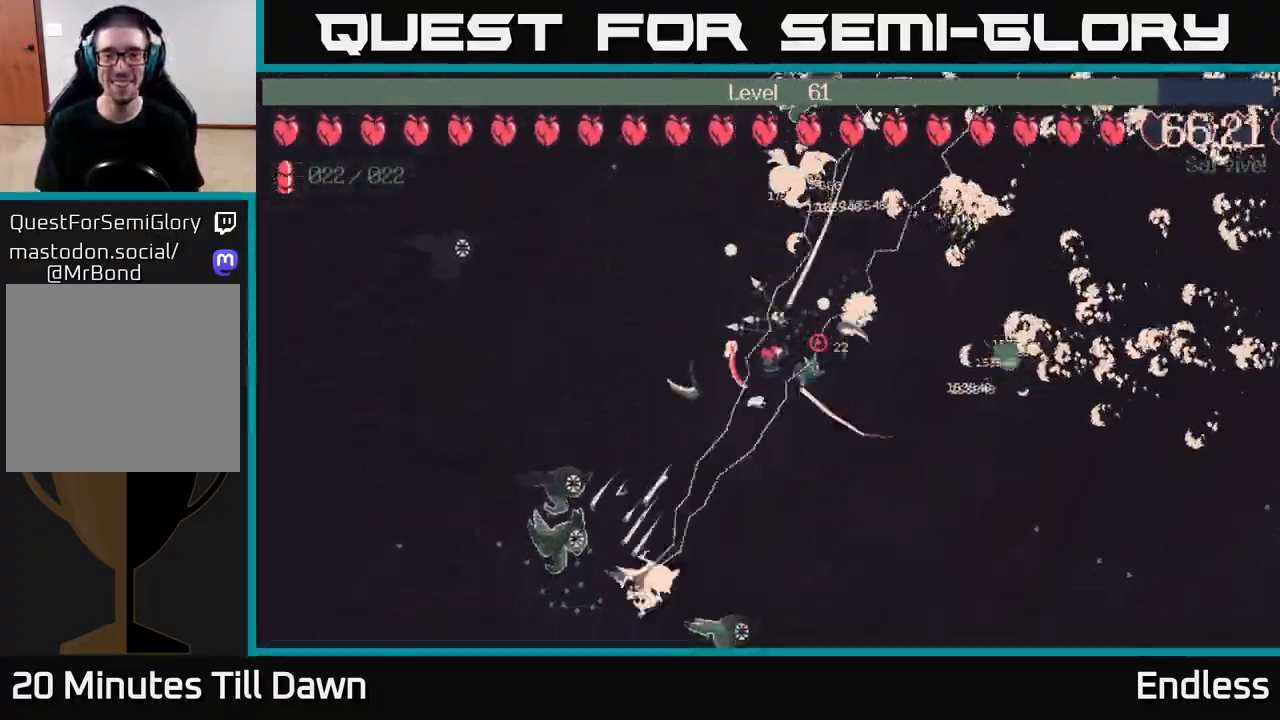
{"buttons": [], "left_stick": "down-right", "right_stick": "center", "events": [[150, "left_stick", "down"], [317, "left_stick", "down-right"], [333, "L2", "down"], [500, "L2", "up"]]}
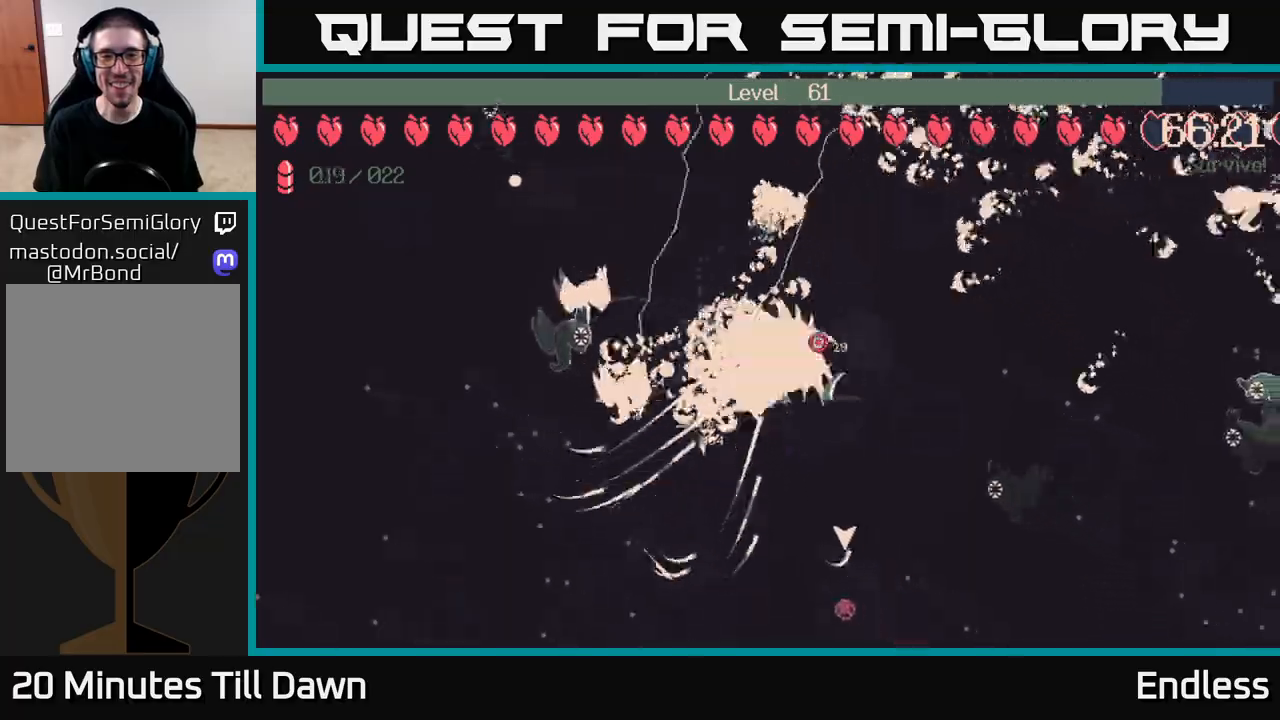
{"buttons": [], "left_stick": "down-left", "right_stick": "center", "events": [[150, "left_stick", "down"], [267, "left_stick", "down-left"]]}
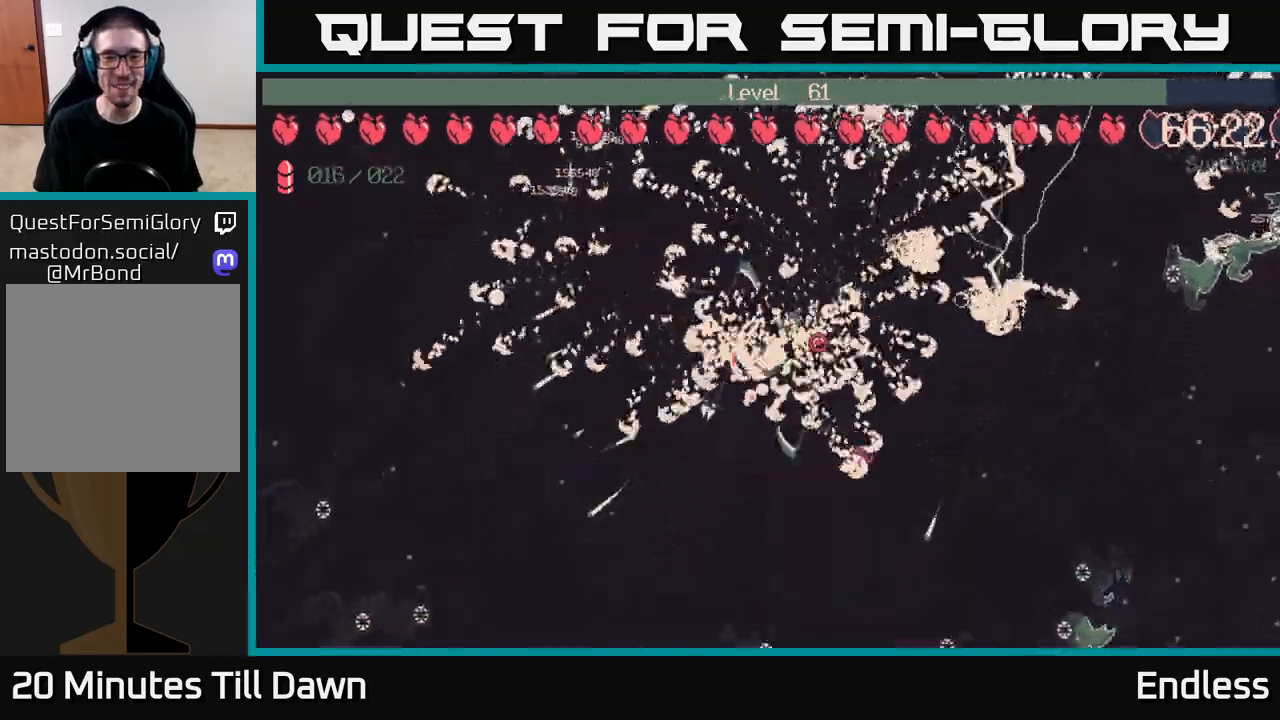
{"buttons": [], "left_stick": "down", "right_stick": "center", "events": [[450, "left_stick", "down"]]}
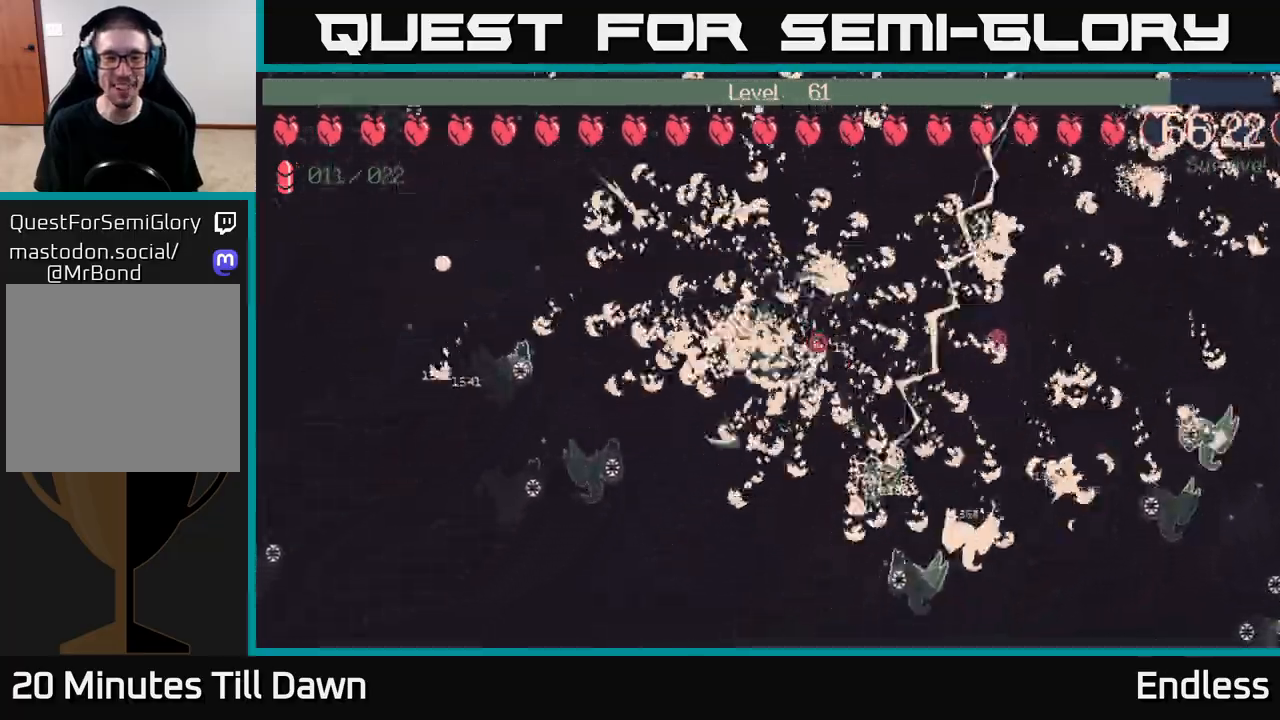
{"buttons": [], "left_stick": "down", "right_stick": "center", "events": []}
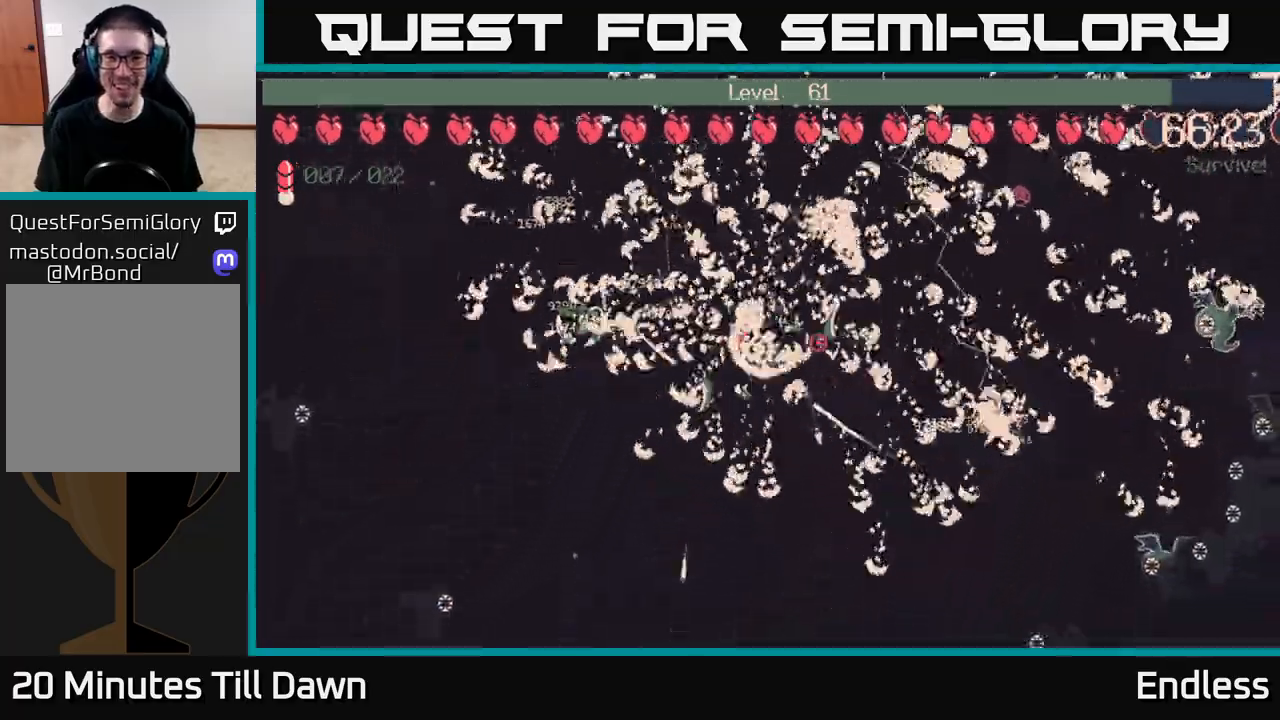
{"buttons": ["L2"], "left_stick": "right", "right_stick": "center", "events": [[333, "left_stick", "down-right"], [500, "L2", "down"], [500, "left_stick", "right"]]}
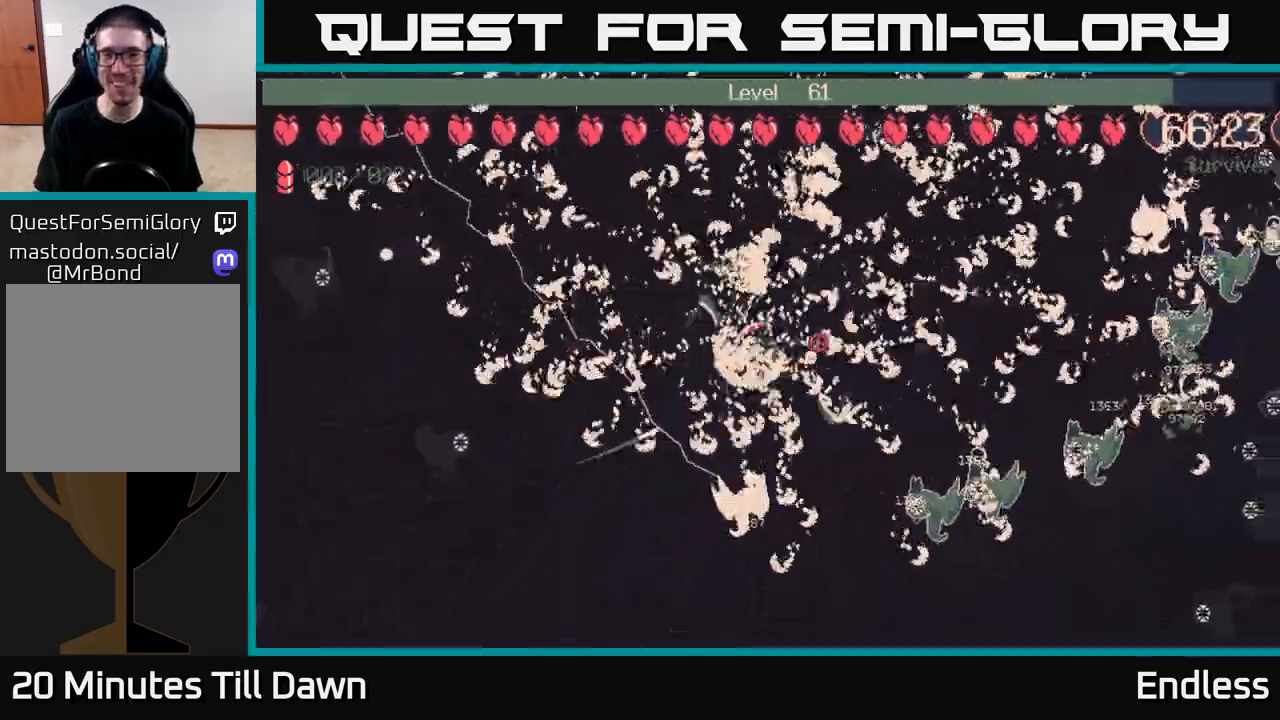
{"buttons": ["L2"], "left_stick": "right", "right_stick": "center", "events": [[167, "left_stick", "down-left"], [183, "L2", "up"], [267, "left_stick", "down-right"], [367, "L2", "down"], [367, "left_stick", "right"]]}
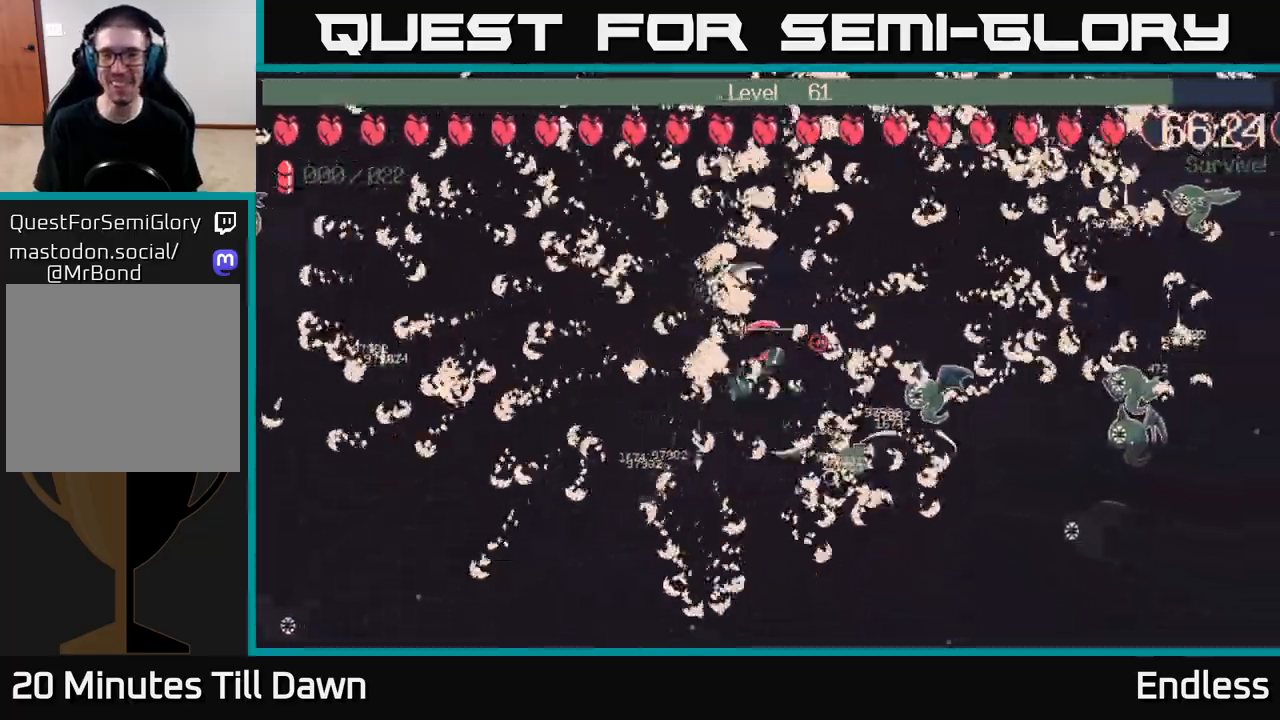
{"buttons": [], "left_stick": "right", "right_stick": "center", "events": [[67, "L2", "up"]]}
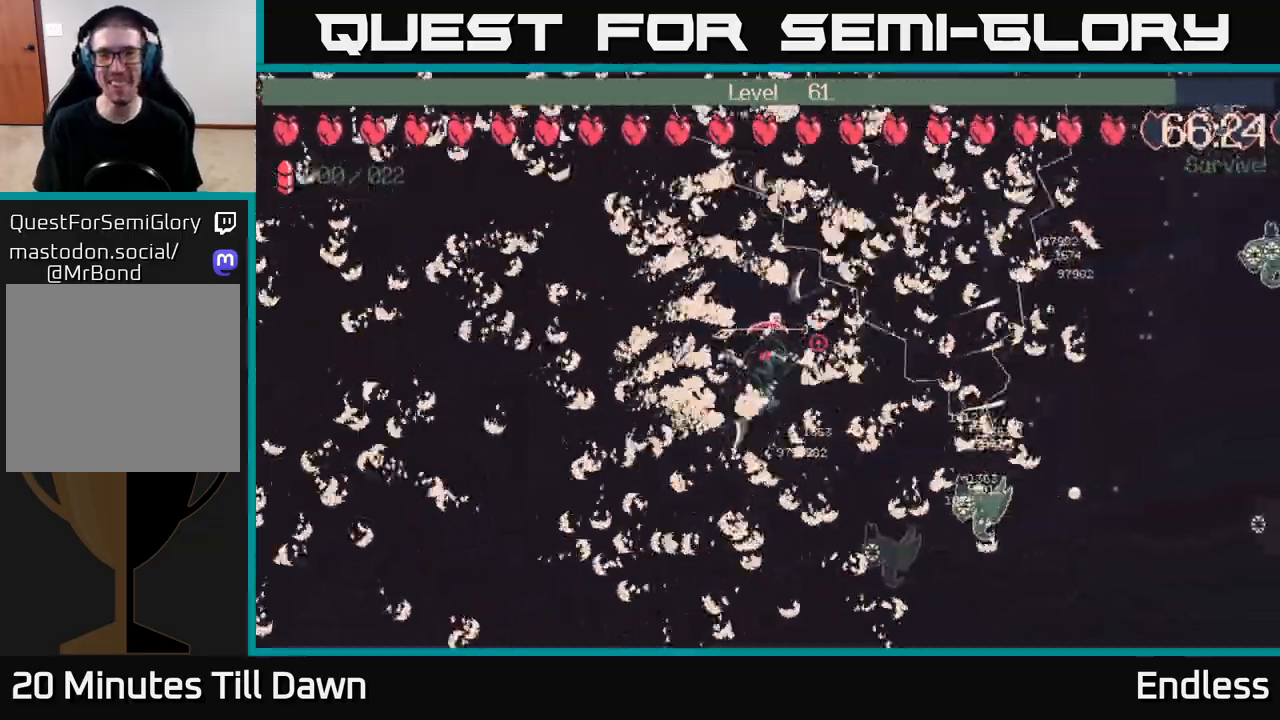
{"buttons": [], "left_stick": "right", "right_stick": "center", "events": []}
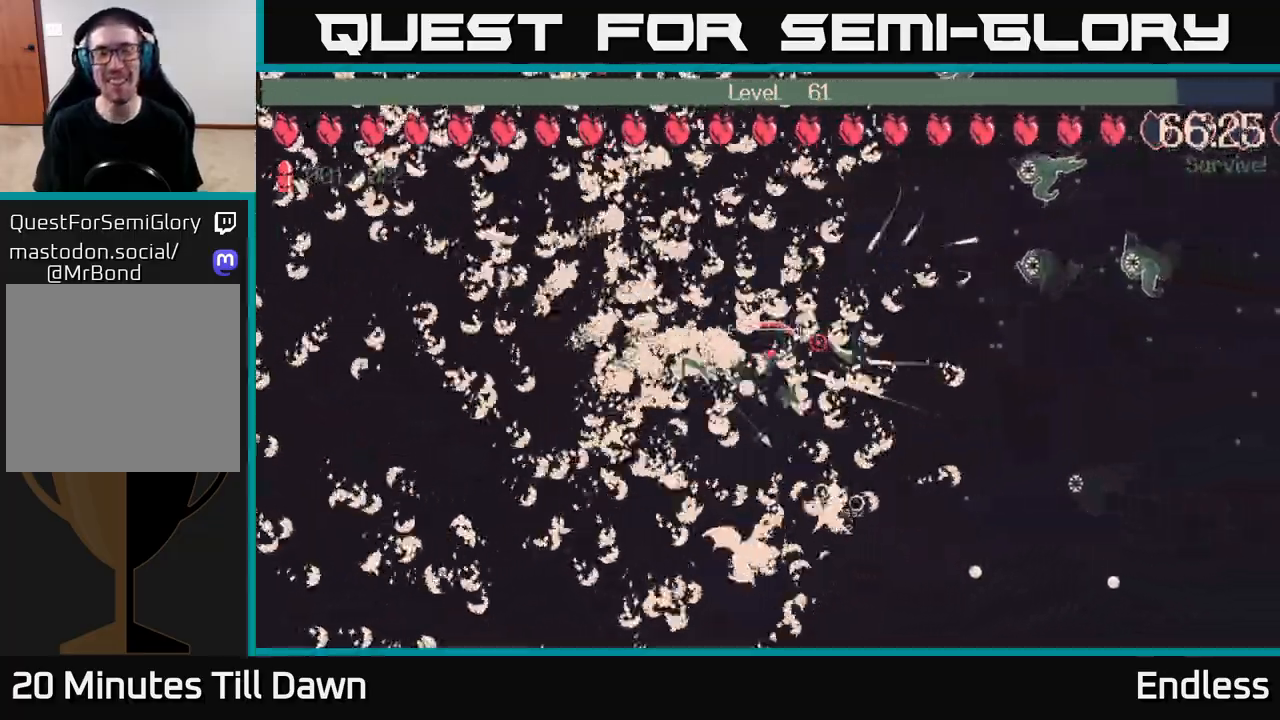
{"buttons": [], "left_stick": "up", "right_stick": "center", "events": [[417, "left_stick", "up"]]}
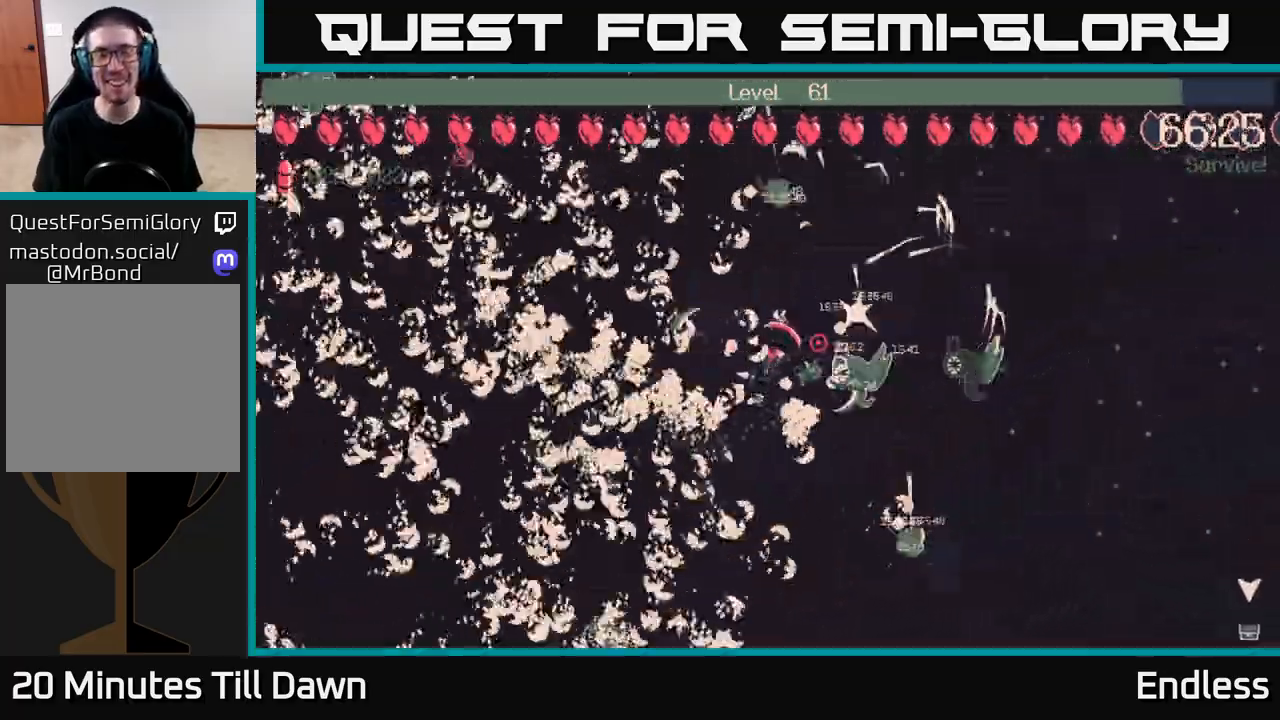
{"buttons": [], "left_stick": "up-left", "right_stick": "center", "events": [[17, "left_stick", "up-left"], [133, "L2", "down"], [217, "left_stick", "left"], [283, "L2", "up"], [383, "L2", "down"], [433, "left_stick", "up-left"], [500, "L2", "up"]]}
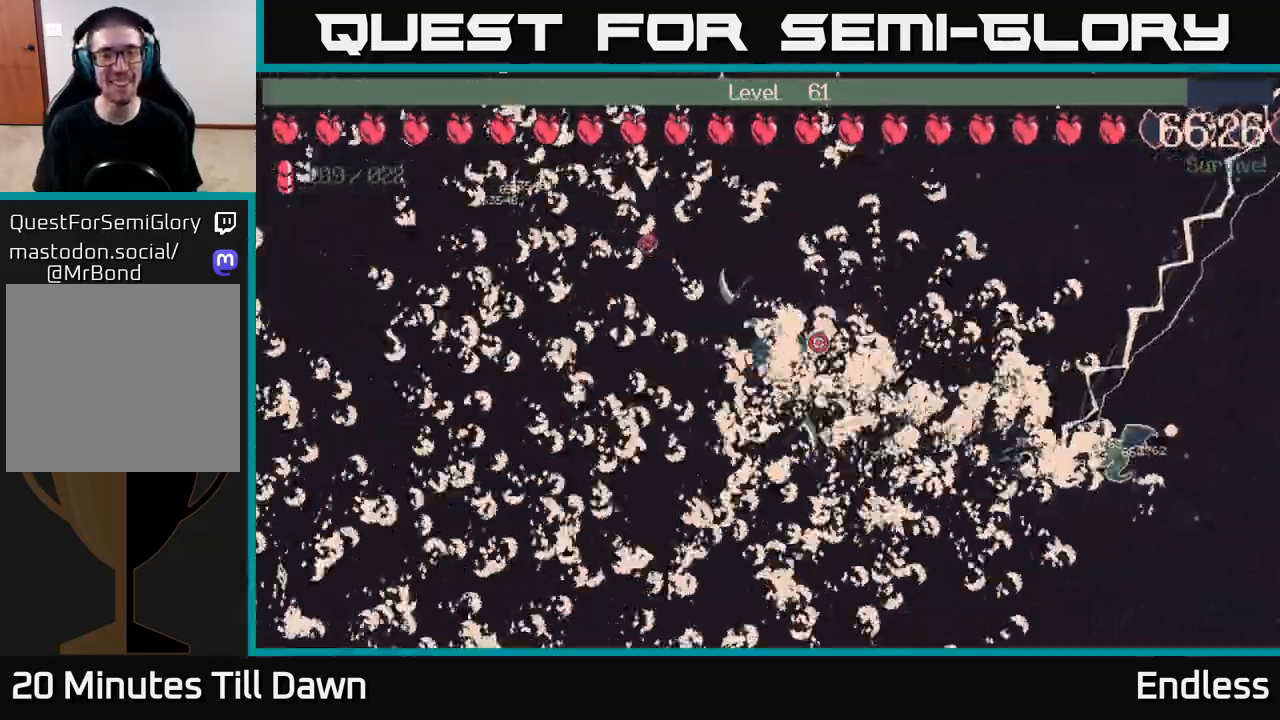
{"buttons": [], "left_stick": "left", "right_stick": "center", "events": [[217, "left_stick", "up"], [433, "left_stick", "left"]]}
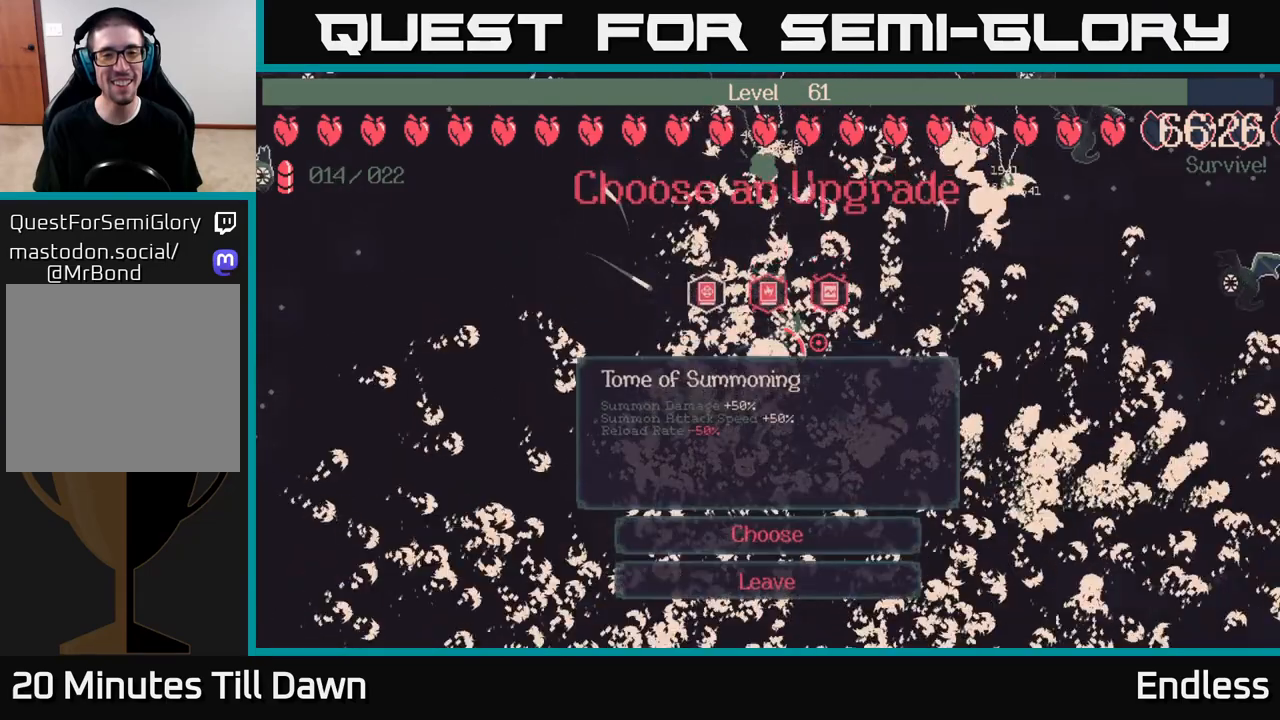
{"buttons": [], "left_stick": "center", "right_stick": "center", "events": [[117, "left_stick", "down"], [283, "left_stick", "center"]]}
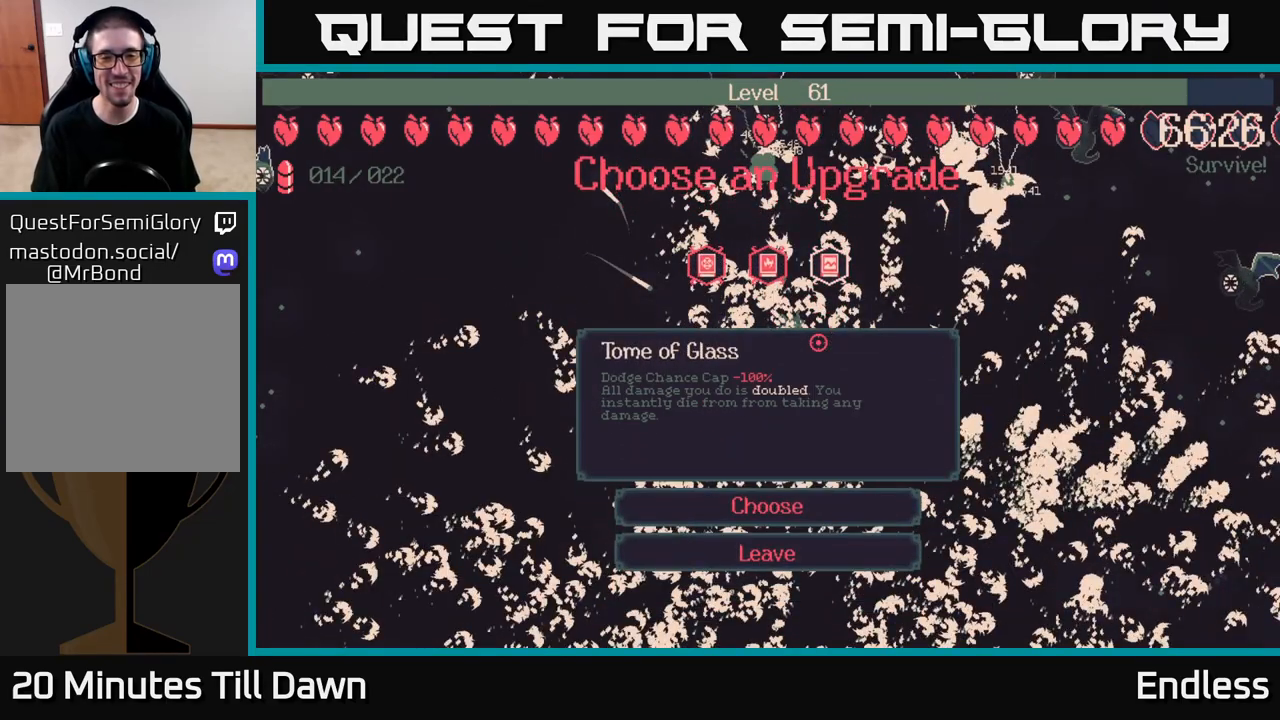
{"buttons": ["DPAD_LEFT"], "left_stick": "center", "right_stick": "center", "events": [[400, "DPAD_LEFT", "down"]]}
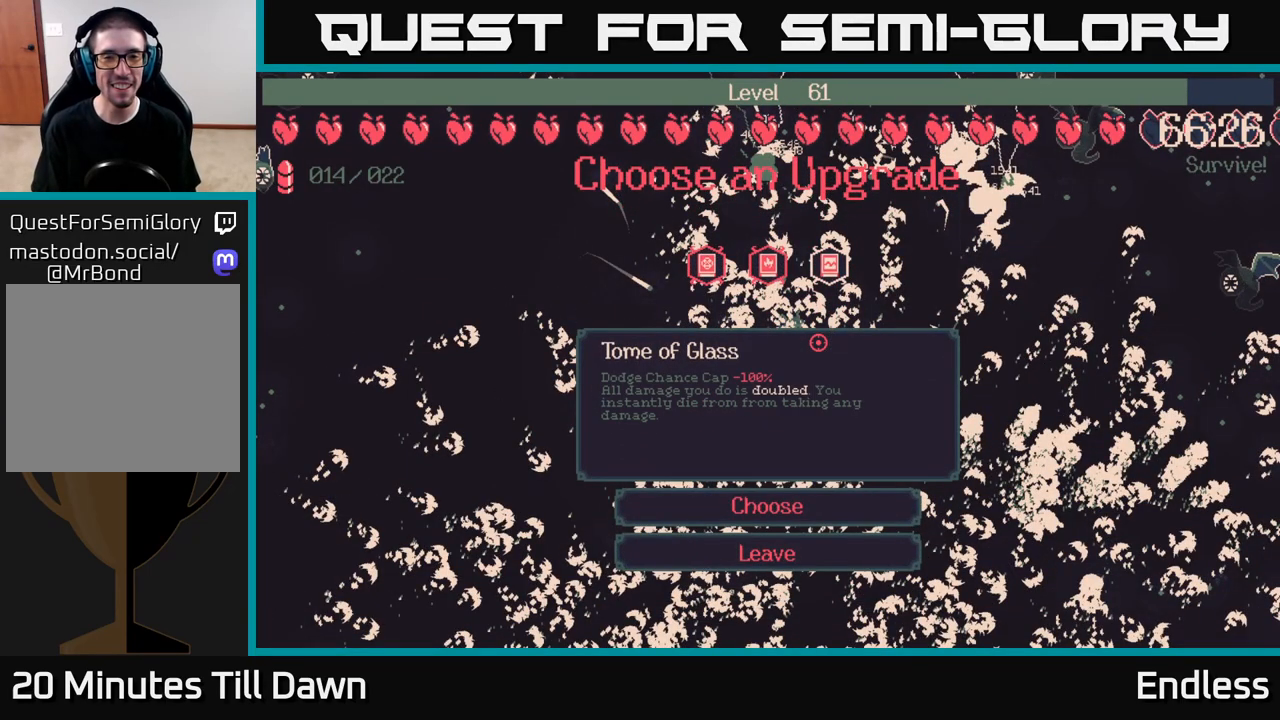
{"buttons": [], "left_stick": "center", "right_stick": "center", "events": [[17, "DPAD_LEFT", "up"], [200, "DPAD_LEFT", "down"], [350, "DPAD_LEFT", "up"]]}
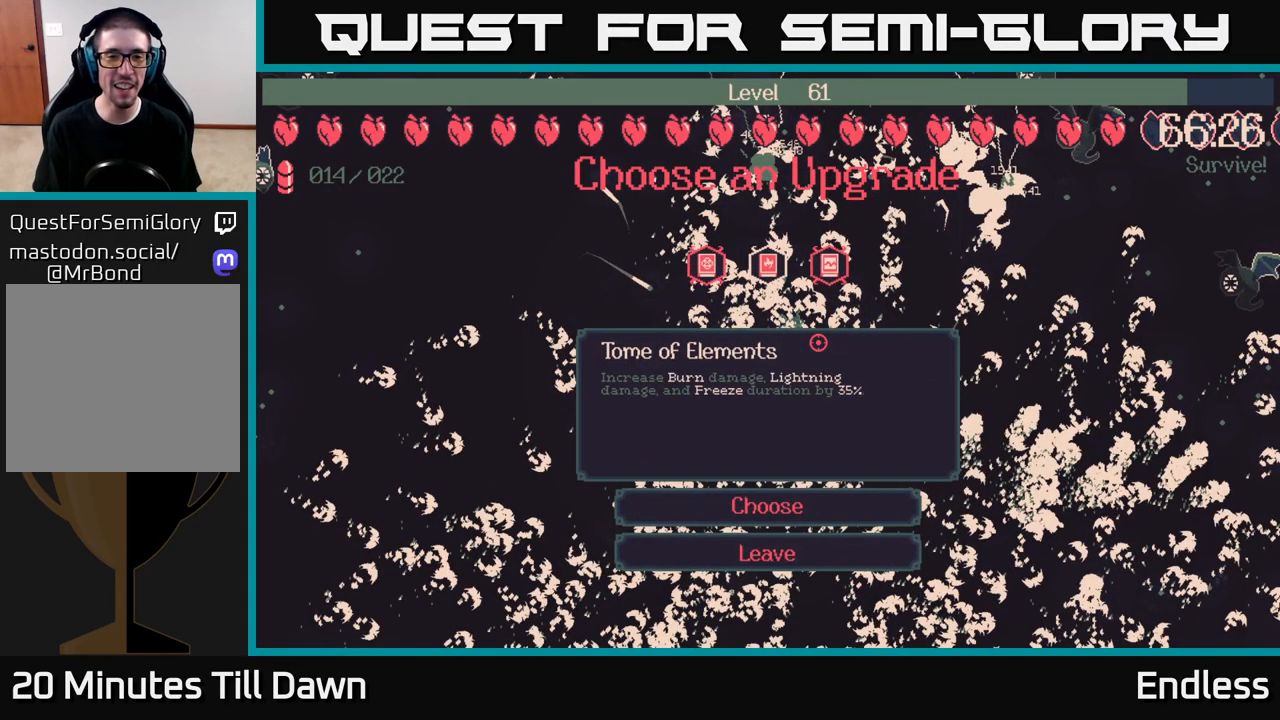
{"buttons": [], "left_stick": "center", "right_stick": "center", "events": [[183, "DPAD_LEFT", "down"], [350, "DPAD_LEFT", "up"]]}
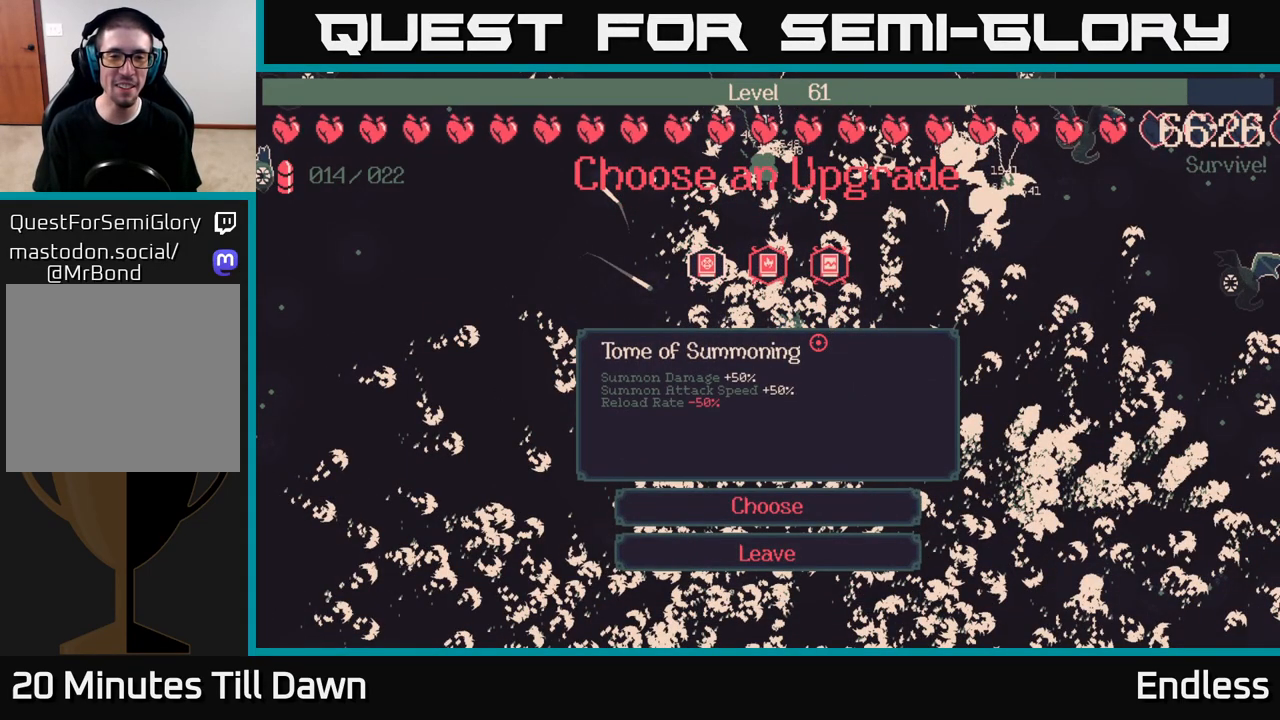
{"buttons": ["DPAD_LEFT"], "left_stick": "center", "right_stick": "center", "events": [[150, "DPAD_RIGHT", "down"], [333, "DPAD_RIGHT", "up"], [500, "DPAD_LEFT", "down"]]}
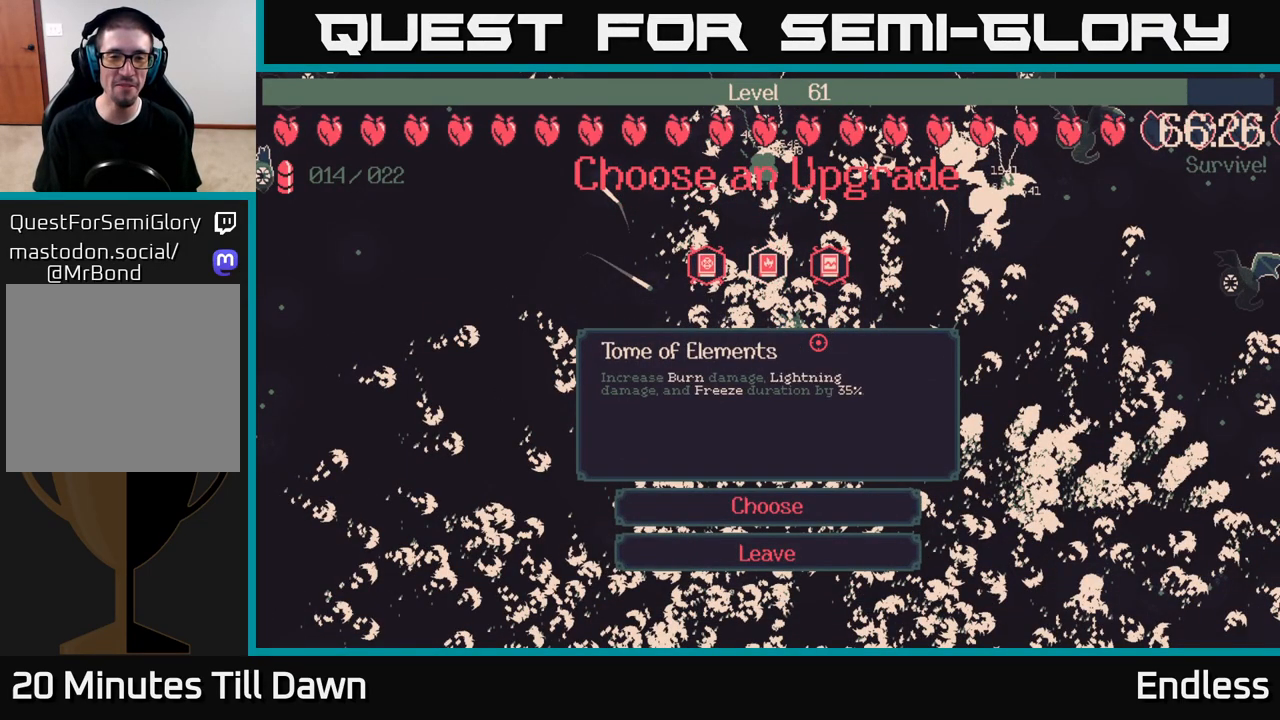
{"buttons": [], "left_stick": "center", "right_stick": "center", "events": [[167, "DPAD_LEFT", "up"]]}
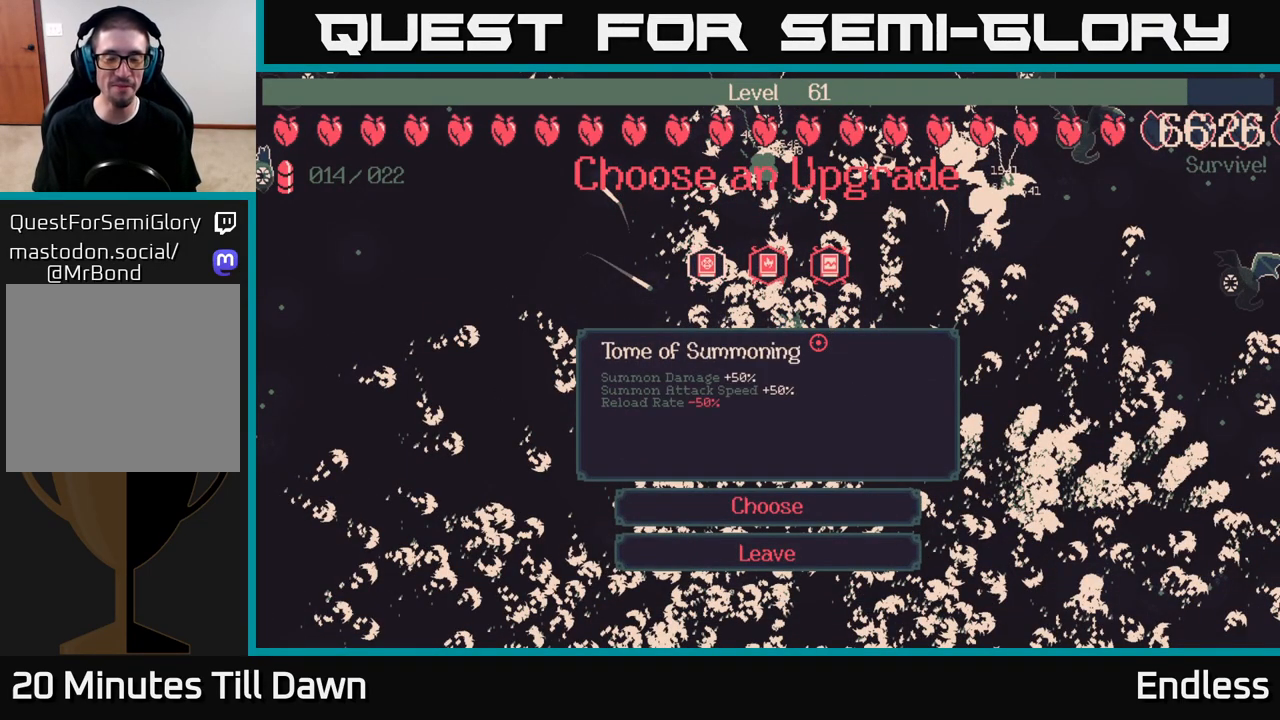
{"buttons": [], "left_stick": "center", "right_stick": "center", "events": [[100, "DPAD_RIGHT", "down"], [267, "DPAD_RIGHT", "up"]]}
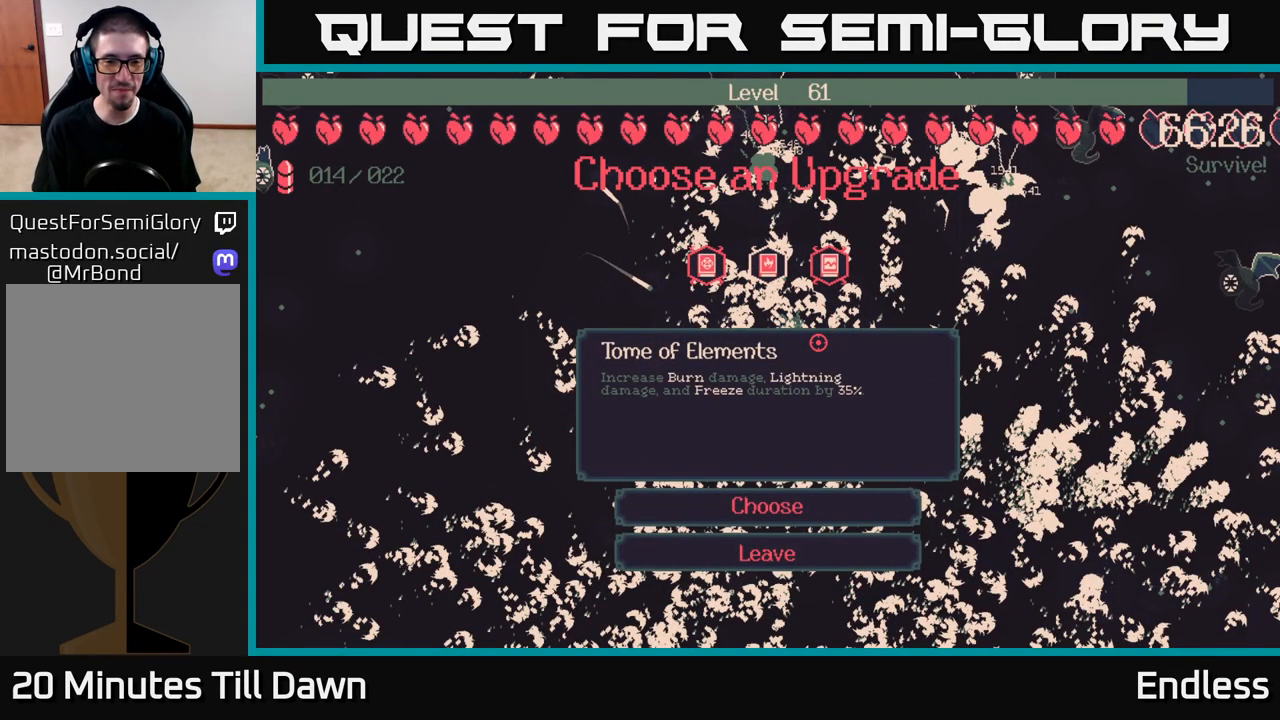
{"buttons": ["DPAD_LEFT"], "left_stick": "center", "right_stick": "center", "events": [[400, "DPAD_LEFT", "down"]]}
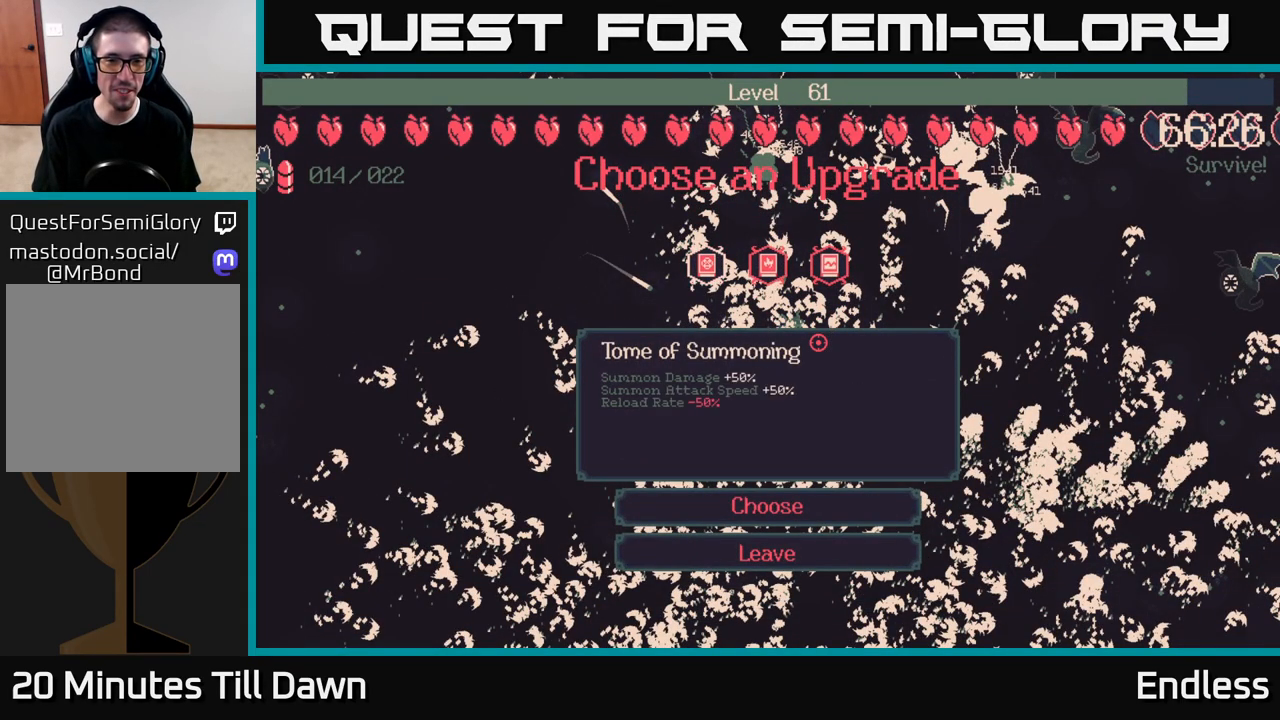
{"buttons": [], "left_stick": "center", "right_stick": "center", "events": [[50, "DPAD_LEFT", "up"], [200, "DPAD_RIGHT", "down"], [350, "DPAD_RIGHT", "up"]]}
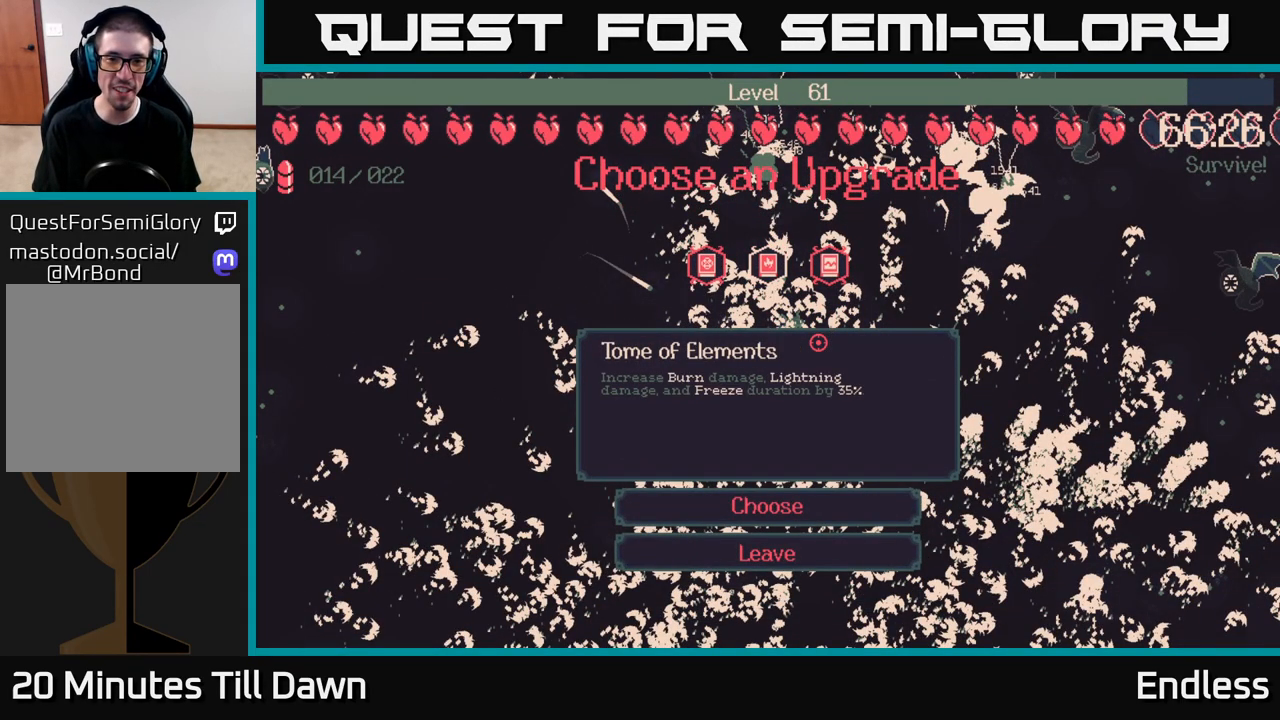
{"buttons": [], "left_stick": "down", "right_stick": "center", "events": [[50, "A", "down"], [150, "A", "up"], [367, "left_stick", "down"]]}
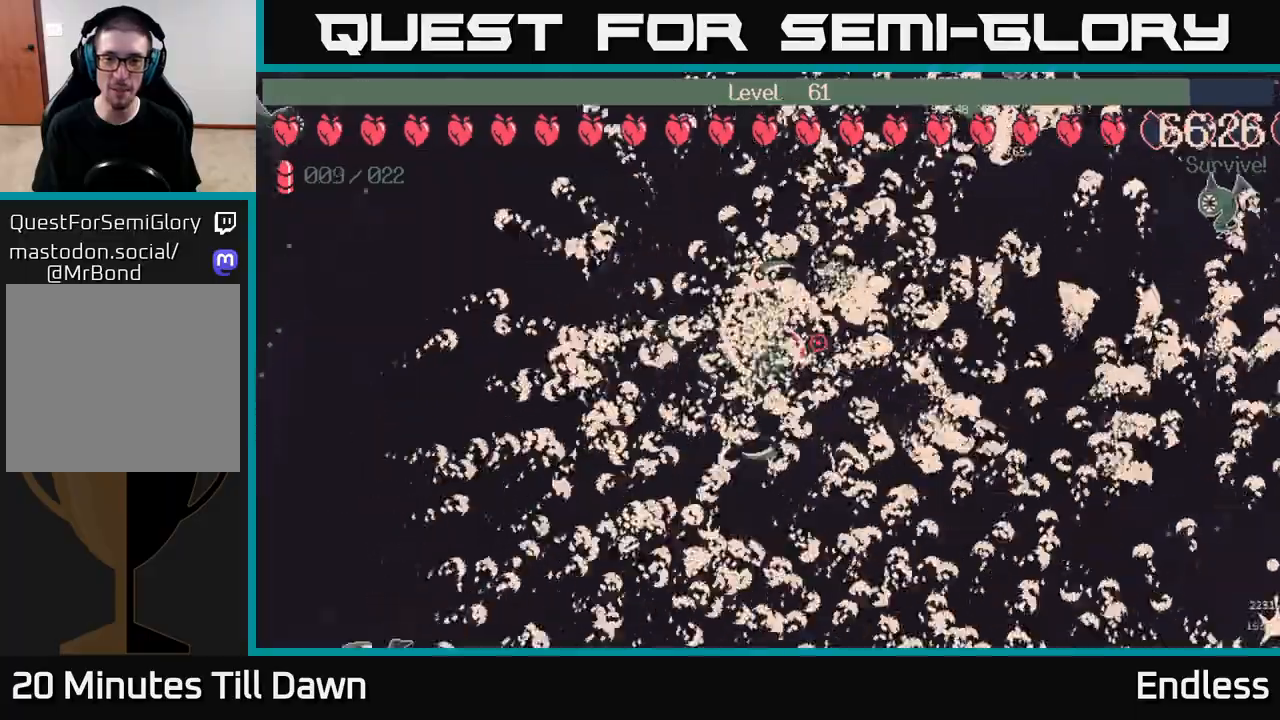
{"buttons": [], "left_stick": "down-right", "right_stick": "center", "events": [[133, "left_stick", "down-right"]]}
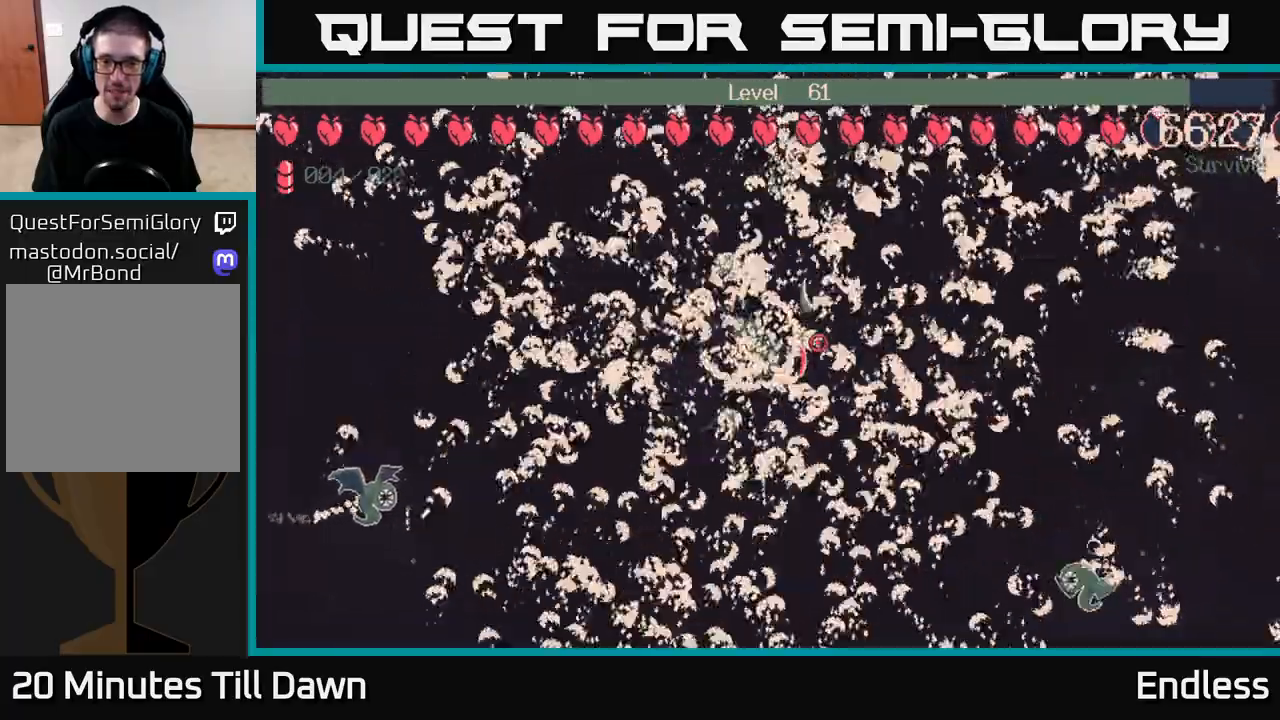
{"buttons": [], "left_stick": "down-right", "right_stick": "center", "events": [[33, "left_stick", "right"], [433, "left_stick", "down-right"]]}
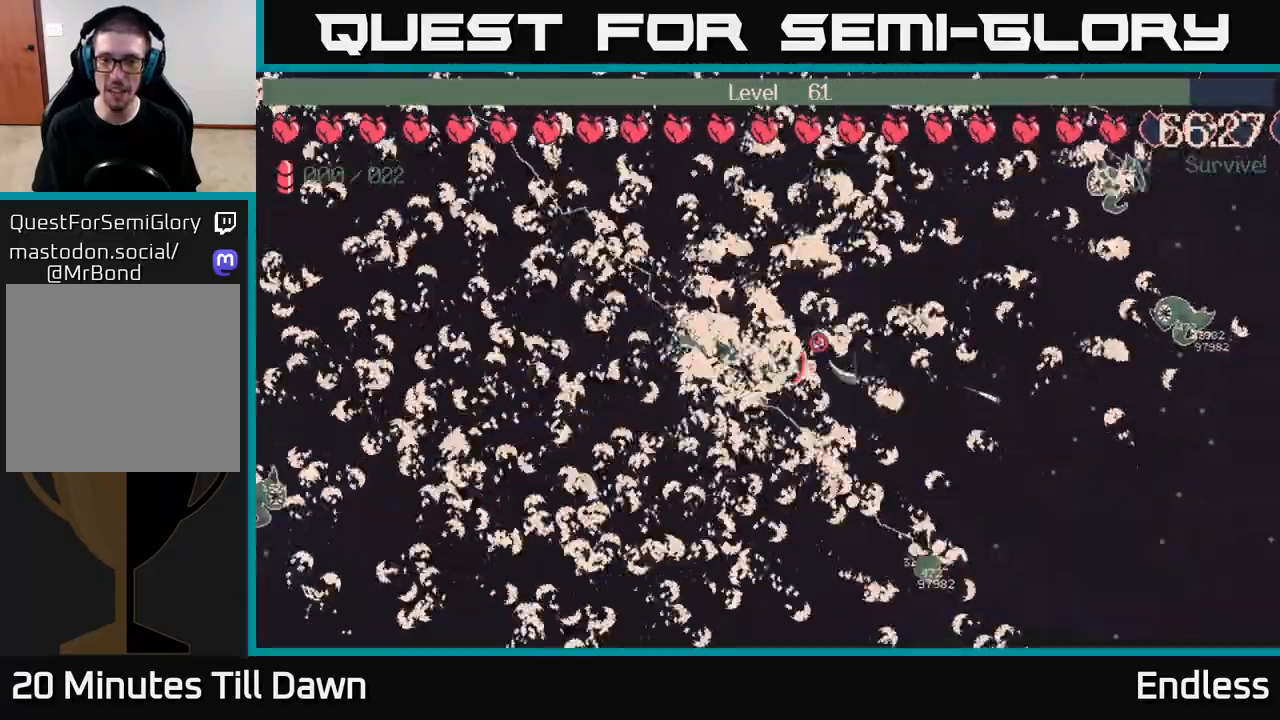
{"buttons": [], "left_stick": "right", "right_stick": "center", "events": [[50, "left_stick", "right"]]}
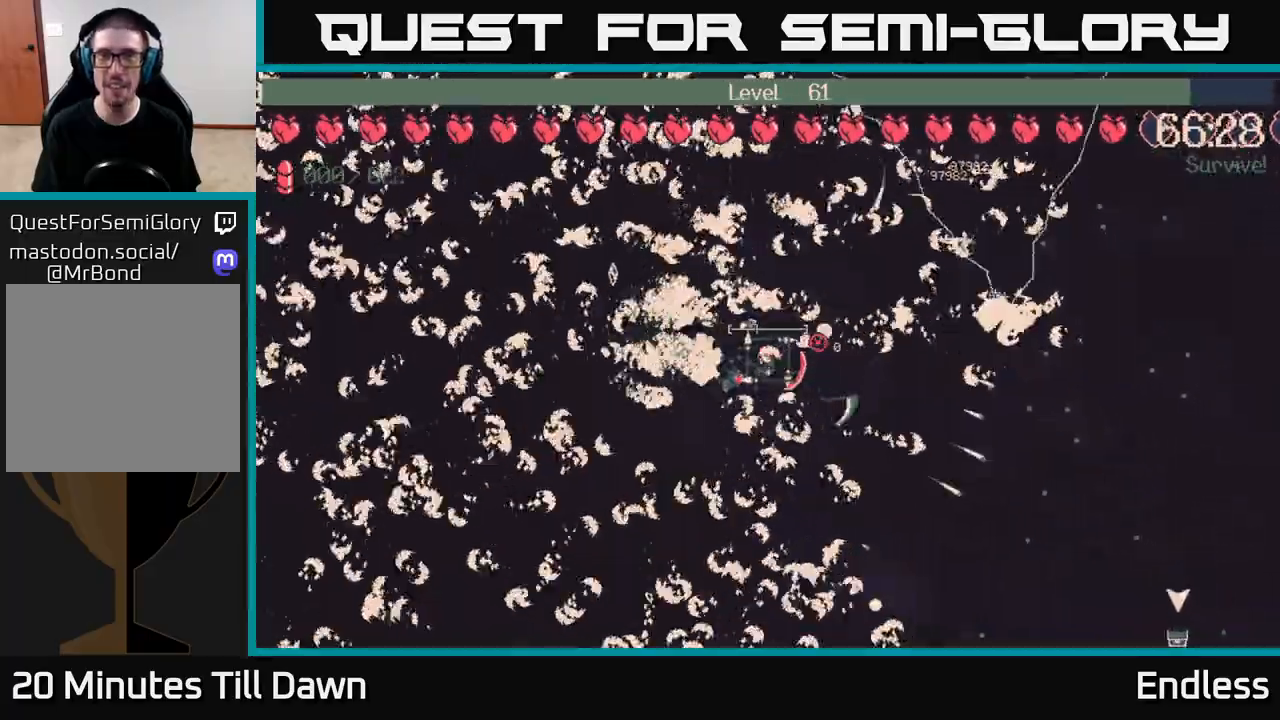
{"buttons": [], "left_stick": "down-right", "right_stick": "center", "events": [[233, "left_stick", "down-right"]]}
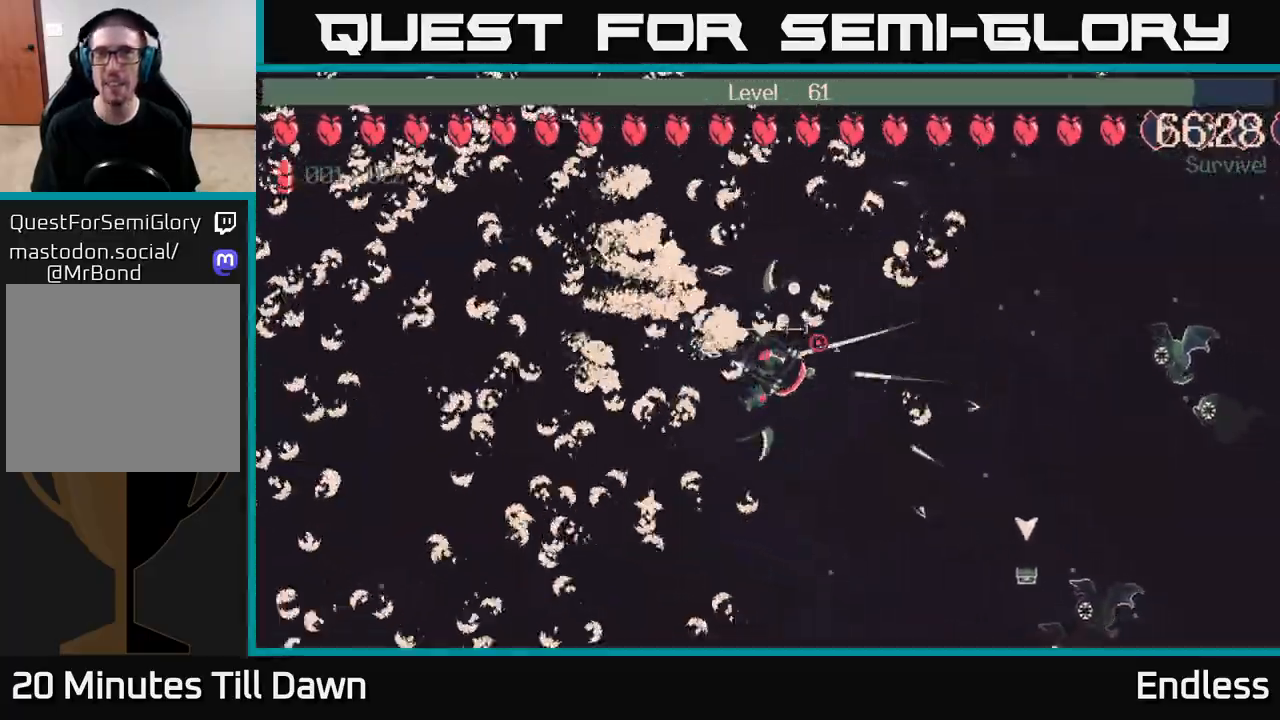
{"buttons": [], "left_stick": "right", "right_stick": "center", "events": [[100, "left_stick", "right"], [250, "L2", "down"], [417, "L2", "up"]]}
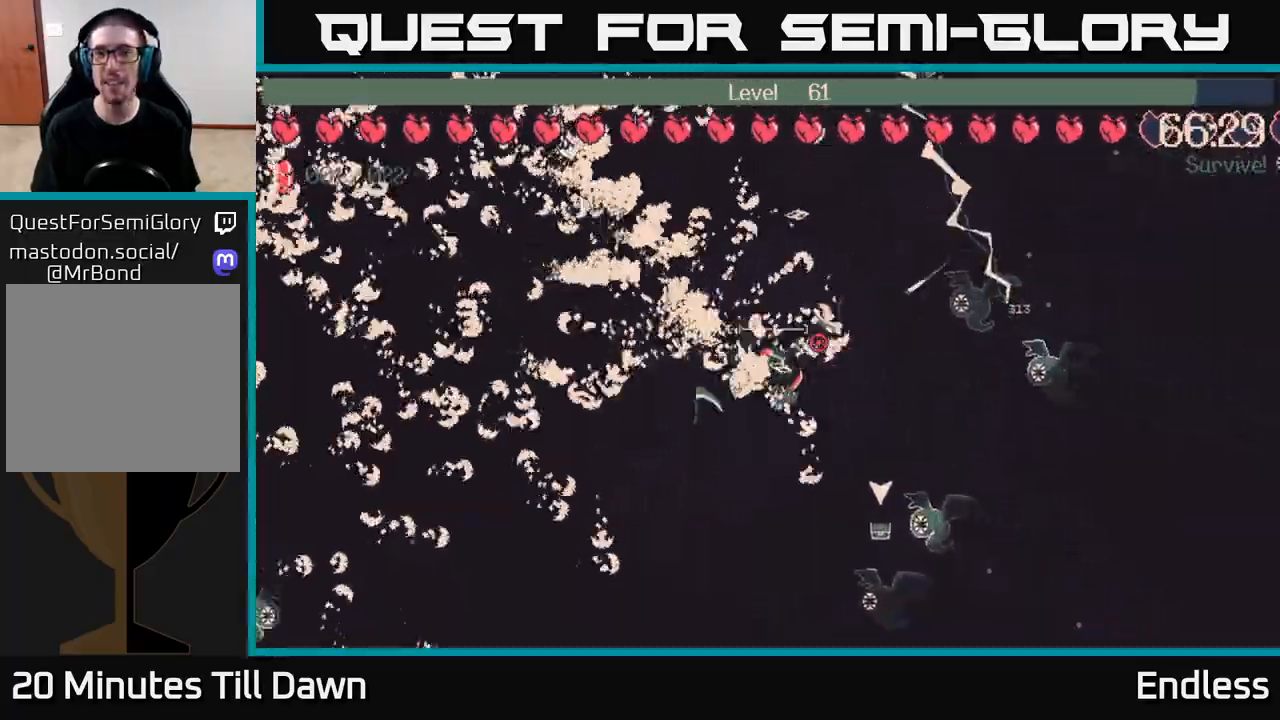
{"buttons": [], "left_stick": "down", "right_stick": "center", "events": [[233, "left_stick", "down-right"], [483, "left_stick", "down"]]}
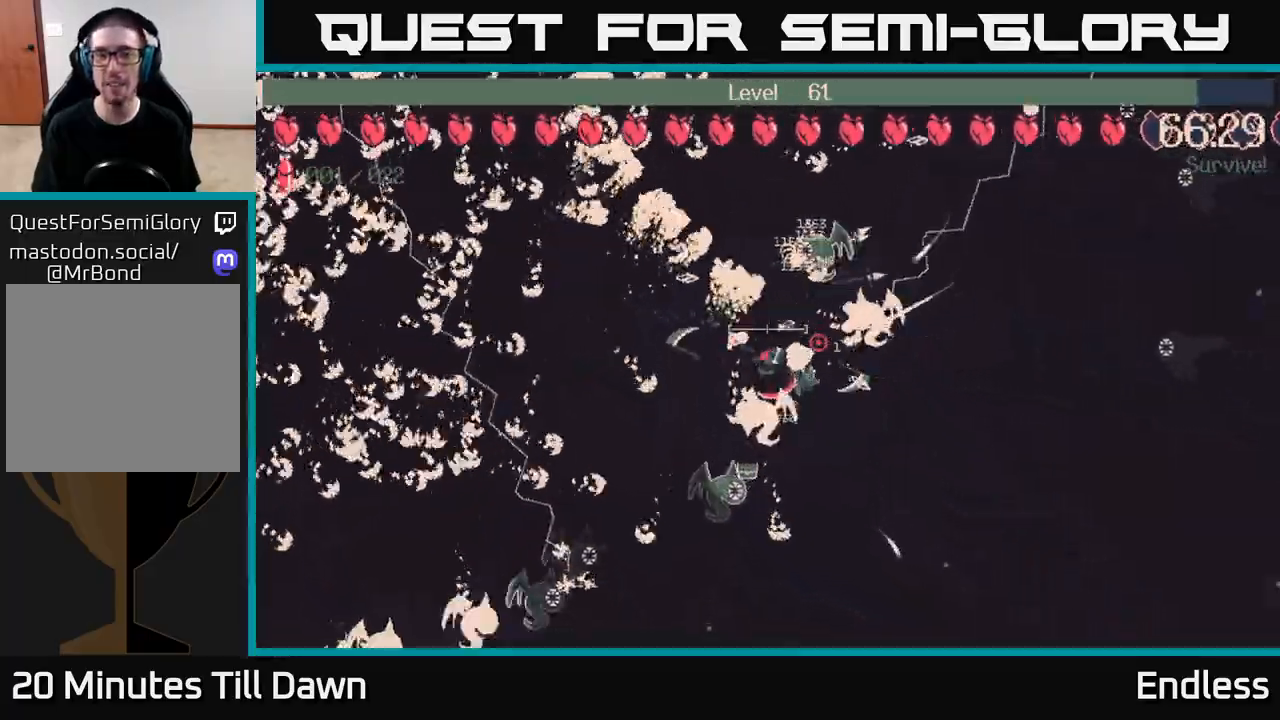
{"buttons": [], "left_stick": "up", "right_stick": "center", "events": [[17, "left_stick", "down-left"], [100, "left_stick", "left"], [300, "left_stick", "up-left"], [417, "left_stick", "up"]]}